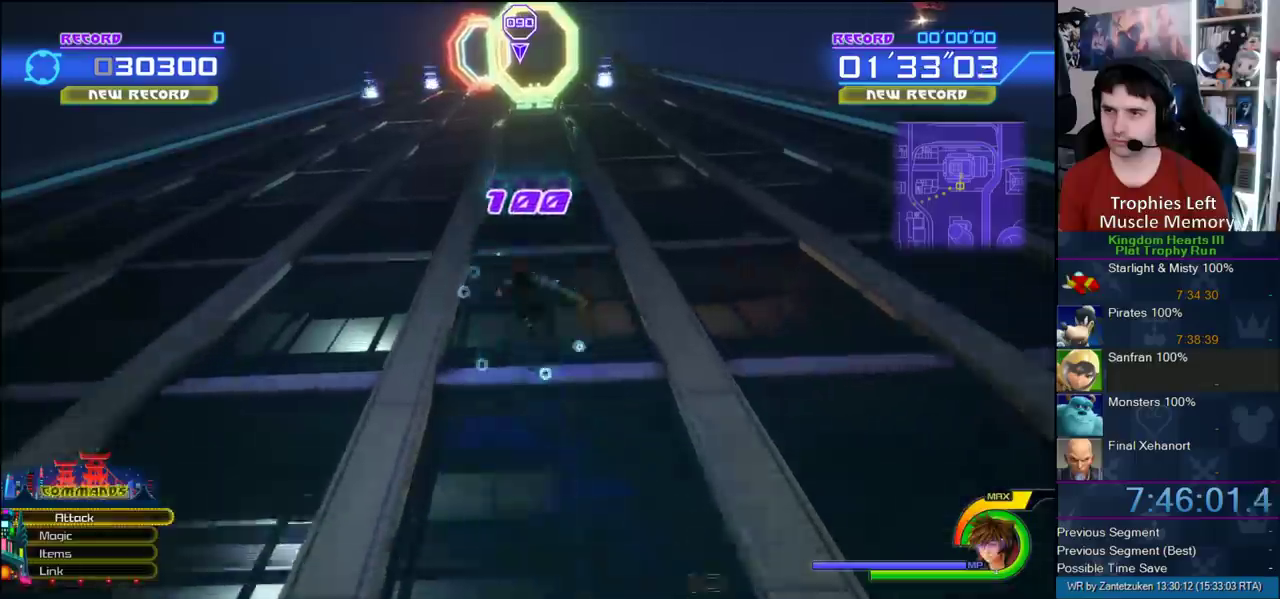
Gameplay with a controller (PlayStation layout); each line is a JSON object with the inputs held at the frame after it. "events" lists button and stick changes between this image and that frame as [ms after this image, input, new state], when the widget could be followed in between. Not read: L2 R1 R2.
{"buttons": [], "left_stick": "up", "right_stick": "down", "events": [[267, "right_stick", "down"]]}
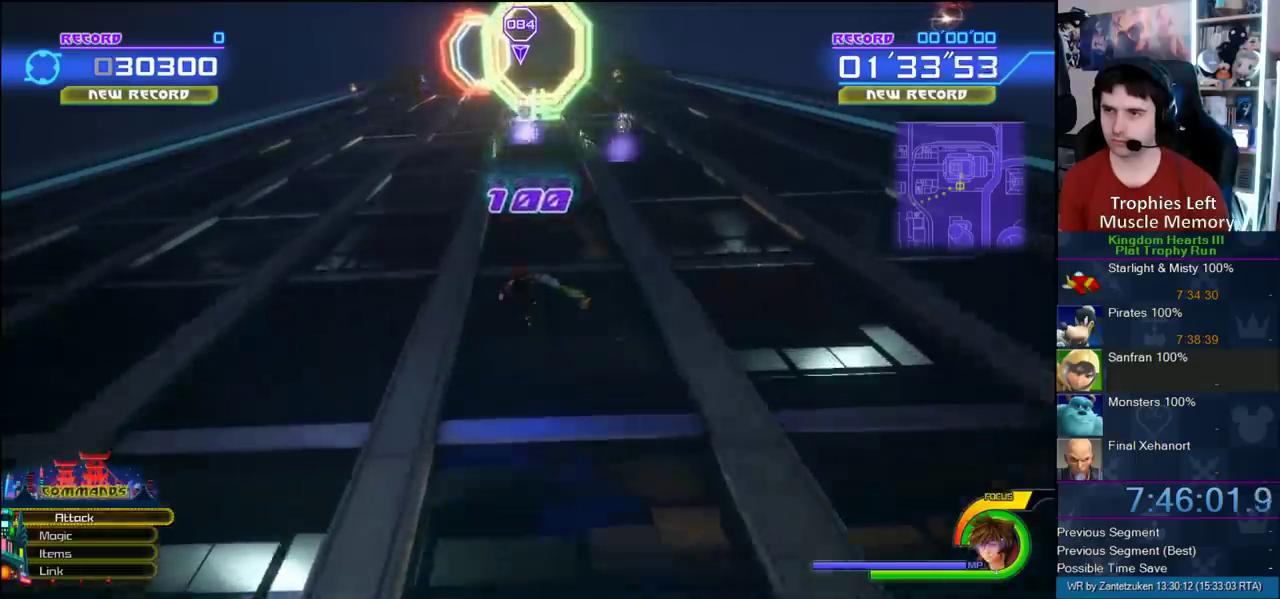
{"buttons": [], "left_stick": "up", "right_stick": "center", "events": [[200, "right_stick", "center"]]}
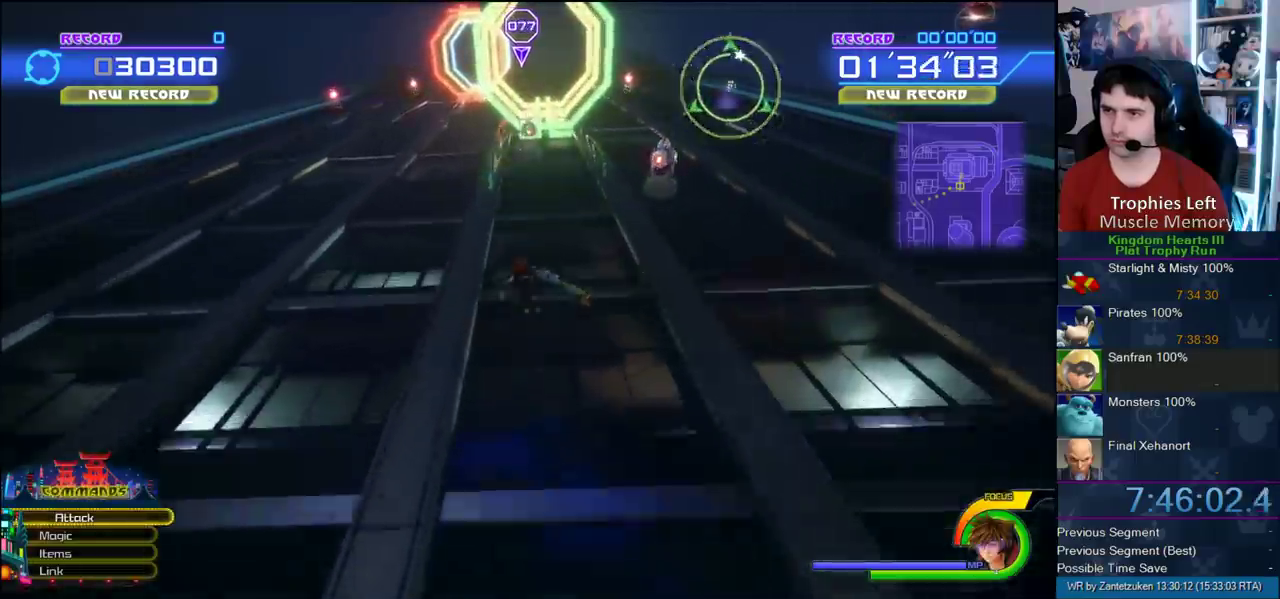
{"buttons": [], "left_stick": "up-right", "right_stick": "center", "events": [[383, "left_stick", "up-right"]]}
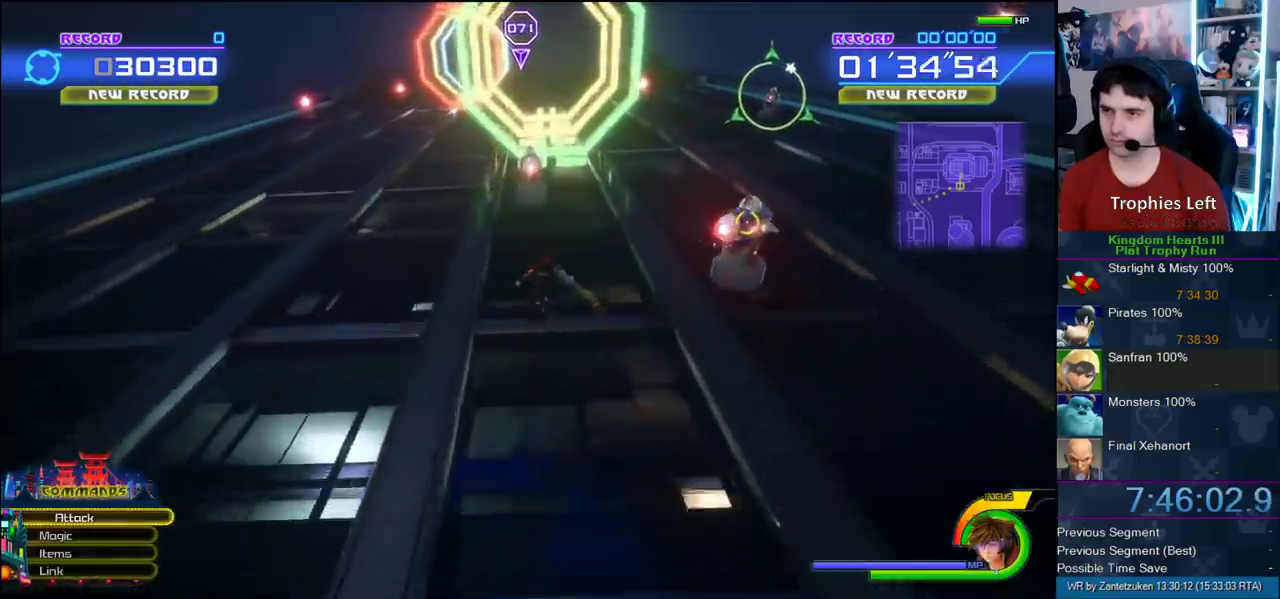
{"buttons": [], "left_stick": "up-right", "right_stick": "center", "events": []}
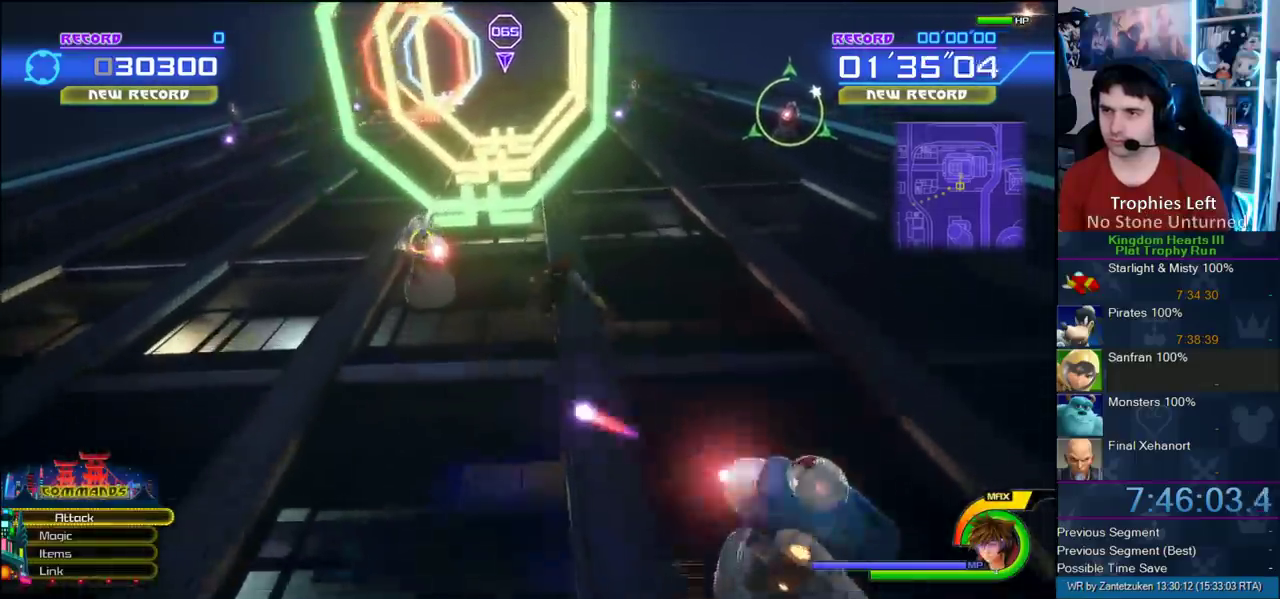
{"buttons": [], "left_stick": "up-left", "right_stick": "center", "events": [[50, "left_stick", "up"], [233, "left_stick", "up-left"]]}
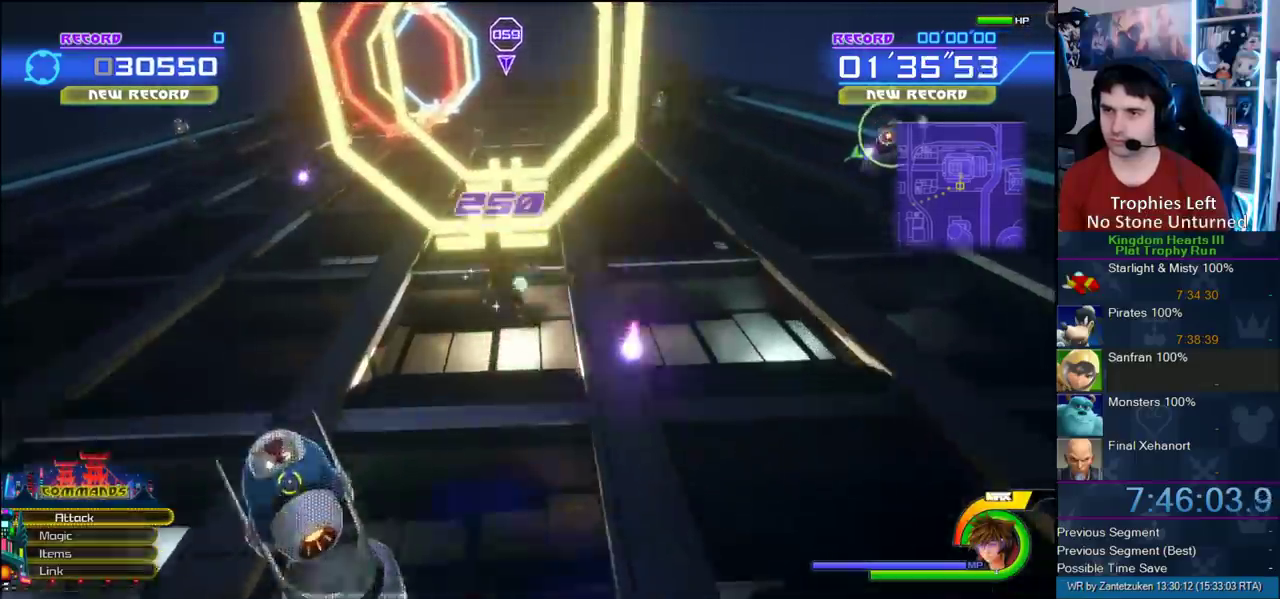
{"buttons": [], "left_stick": "up-left", "right_stick": "center", "events": []}
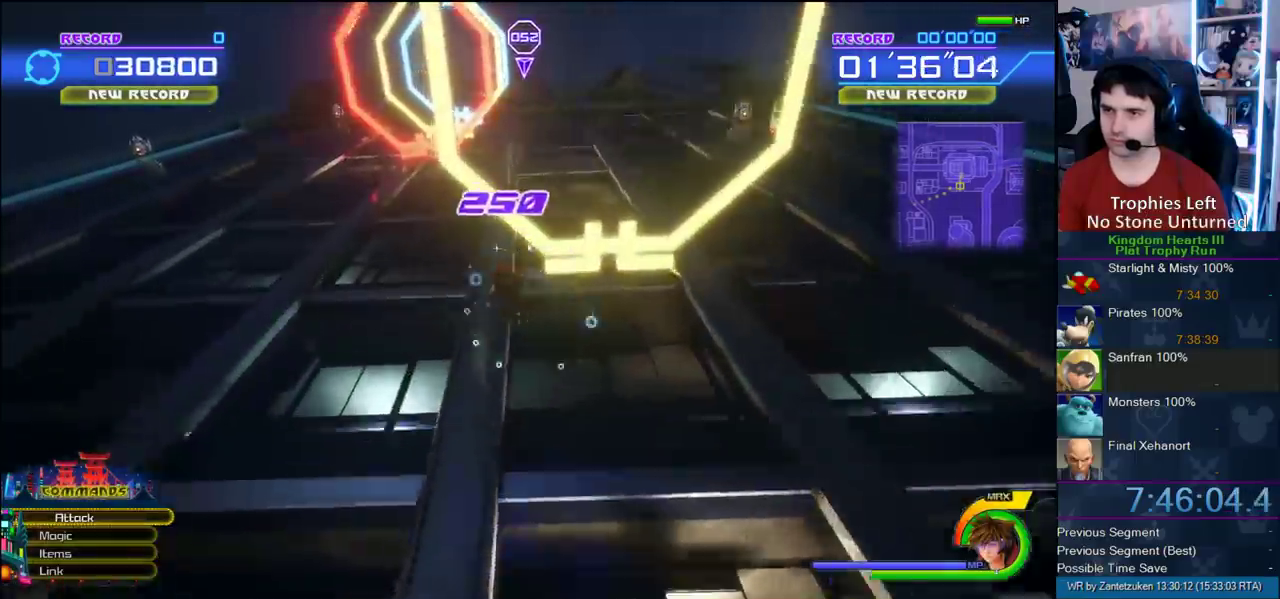
{"buttons": [], "left_stick": "up-left", "right_stick": "center", "events": []}
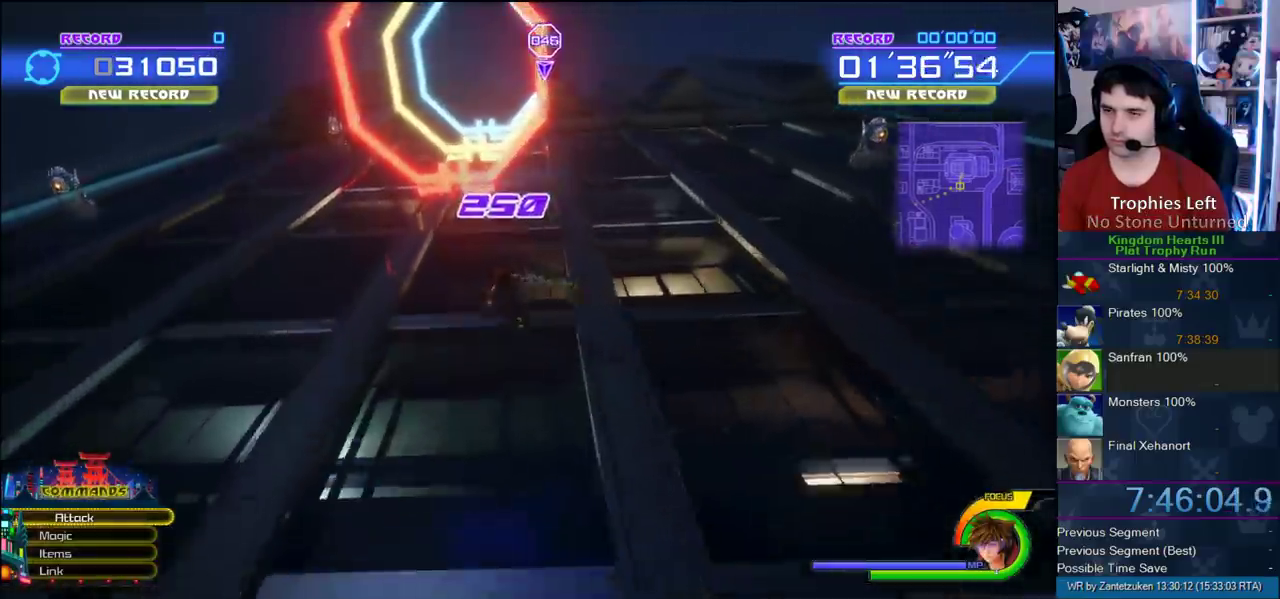
{"buttons": [], "left_stick": "up", "right_stick": "center", "events": [[350, "left_stick", "up"]]}
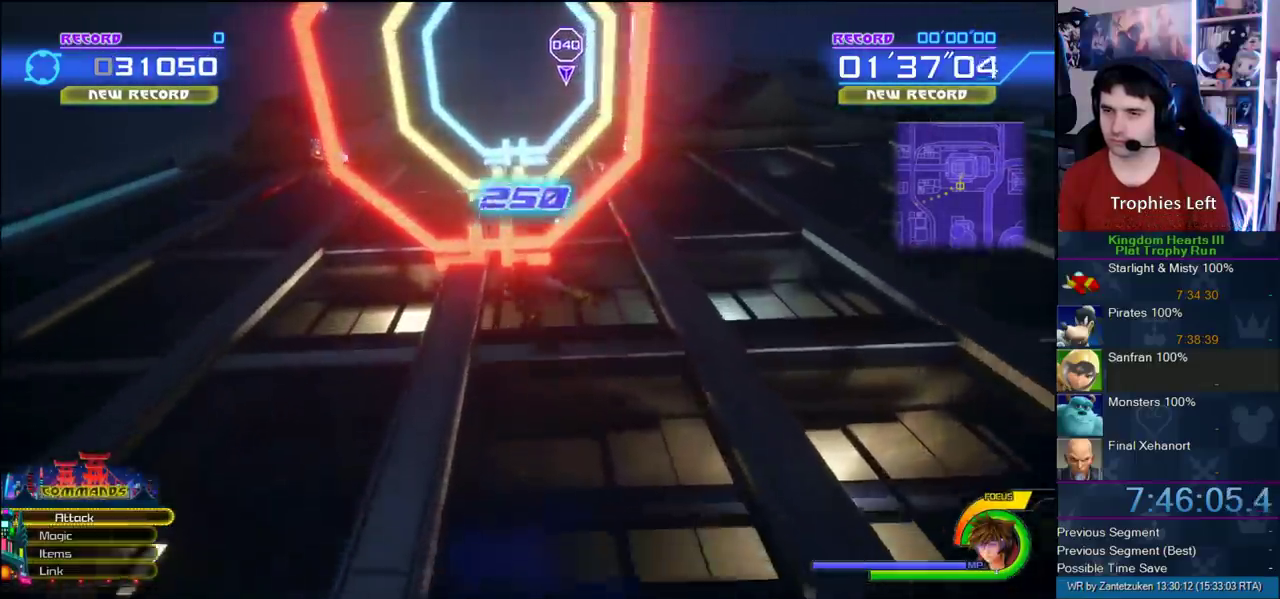
{"buttons": [], "left_stick": "up", "right_stick": "center", "events": []}
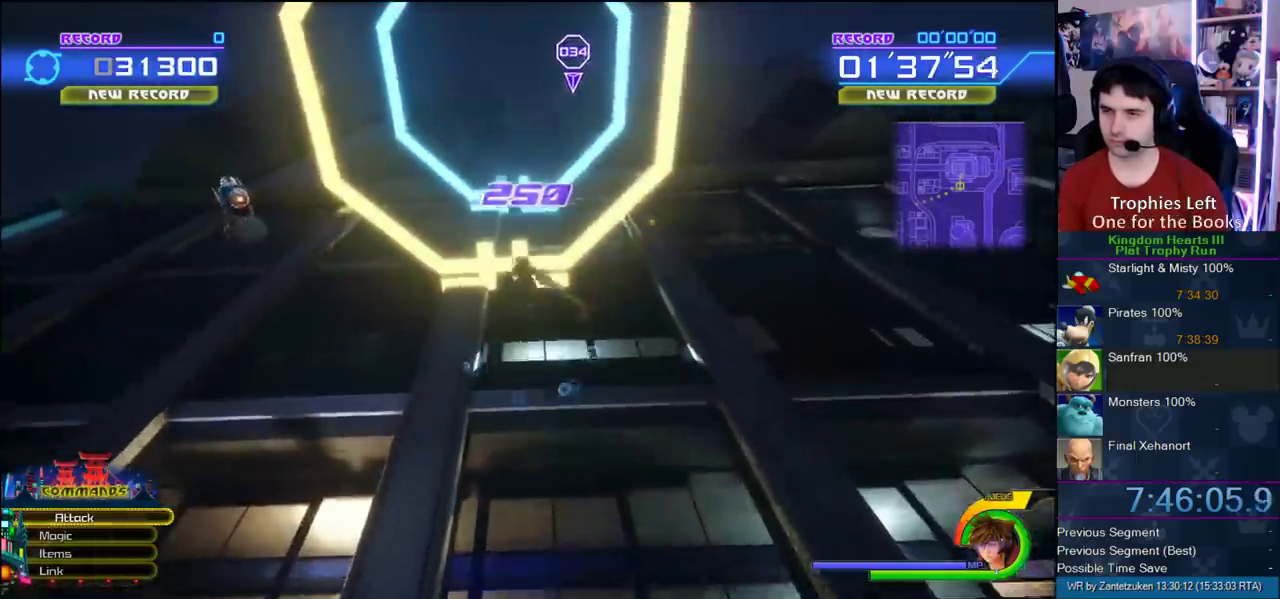
{"buttons": [], "left_stick": "up", "right_stick": "center", "events": []}
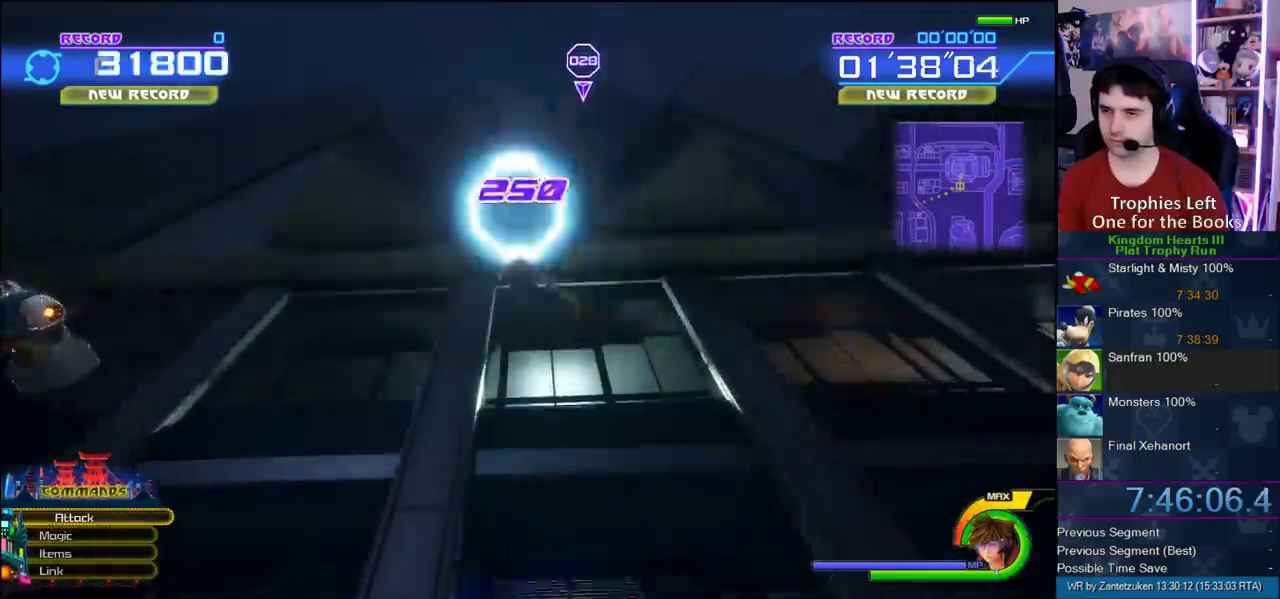
{"buttons": [], "left_stick": "up", "right_stick": "center", "events": [[133, "right_stick", "left"], [183, "right_stick", "right"], [283, "left_stick", "up-right"], [417, "left_stick", "up"], [417, "right_stick", "center"]]}
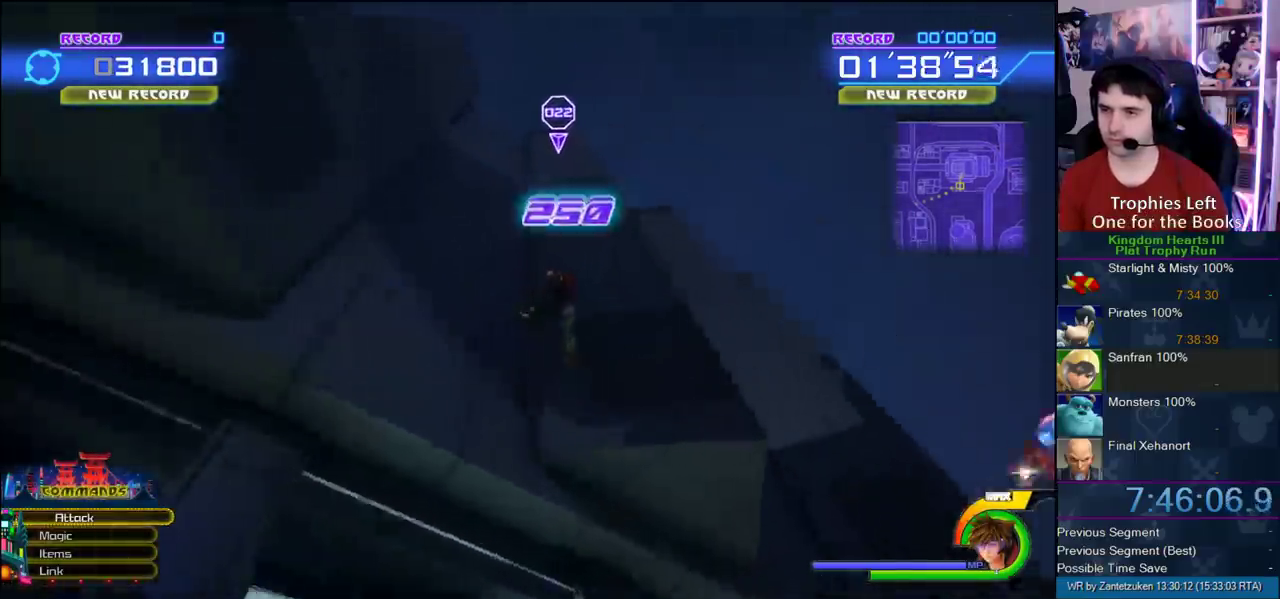
{"buttons": [], "left_stick": "up", "right_stick": "center", "events": []}
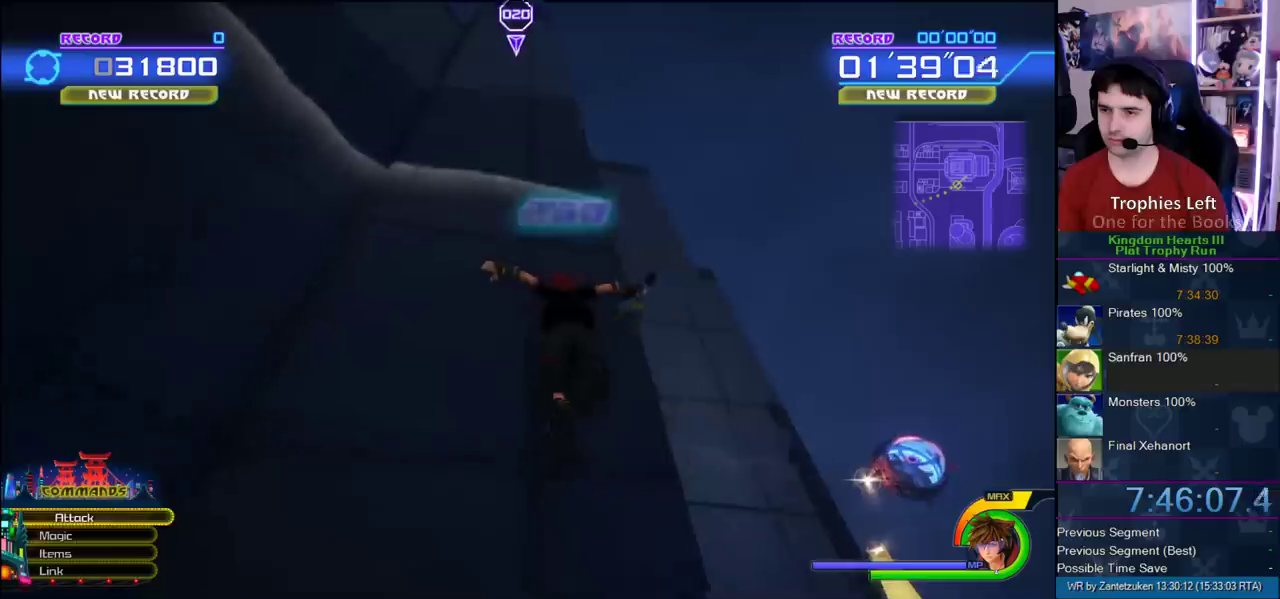
{"buttons": [], "left_stick": "up-left", "right_stick": "center", "events": [[100, "left_stick", "up-left"]]}
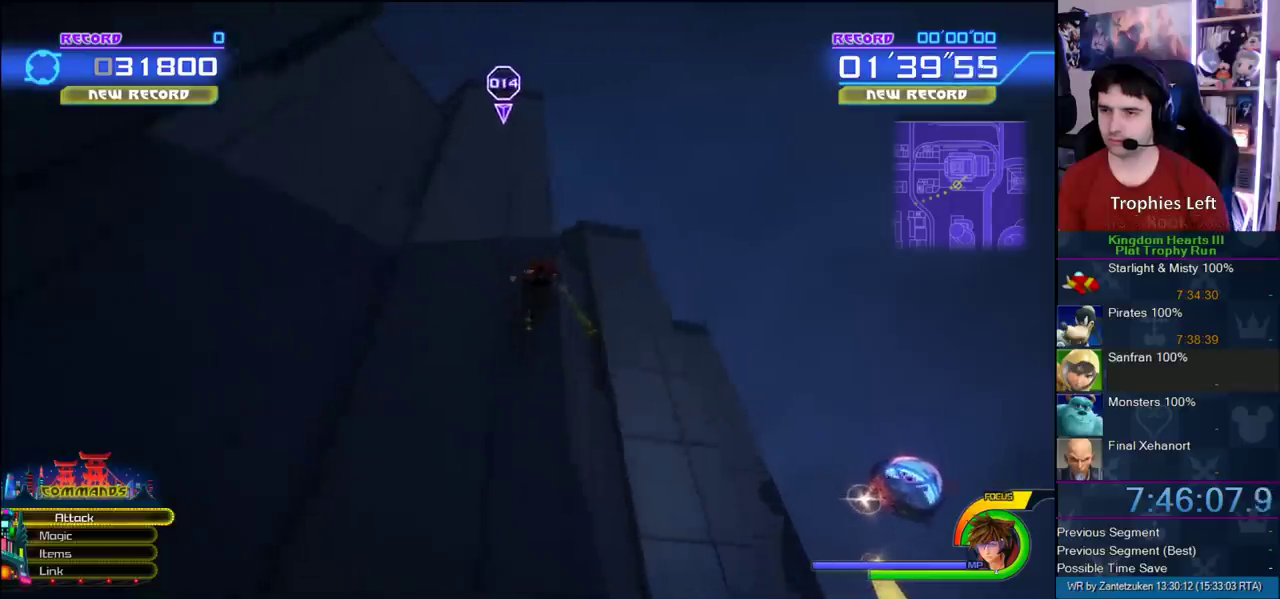
{"buttons": [], "left_stick": "up-left", "right_stick": "up-left", "events": [[183, "right_stick", "up"], [350, "right_stick", "center"], [500, "right_stick", "up-left"]]}
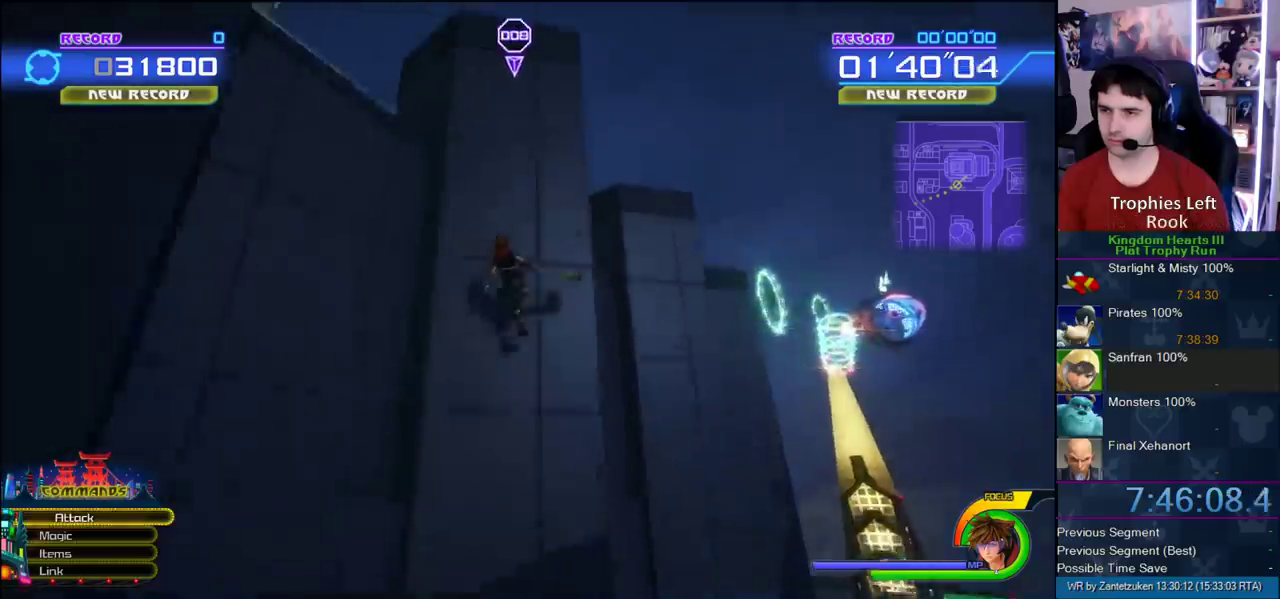
{"buttons": ["SQUARE"], "left_stick": "up-left", "right_stick": "center", "events": [[50, "right_stick", "up"], [150, "right_stick", "center"], [483, "SQUARE", "down"]]}
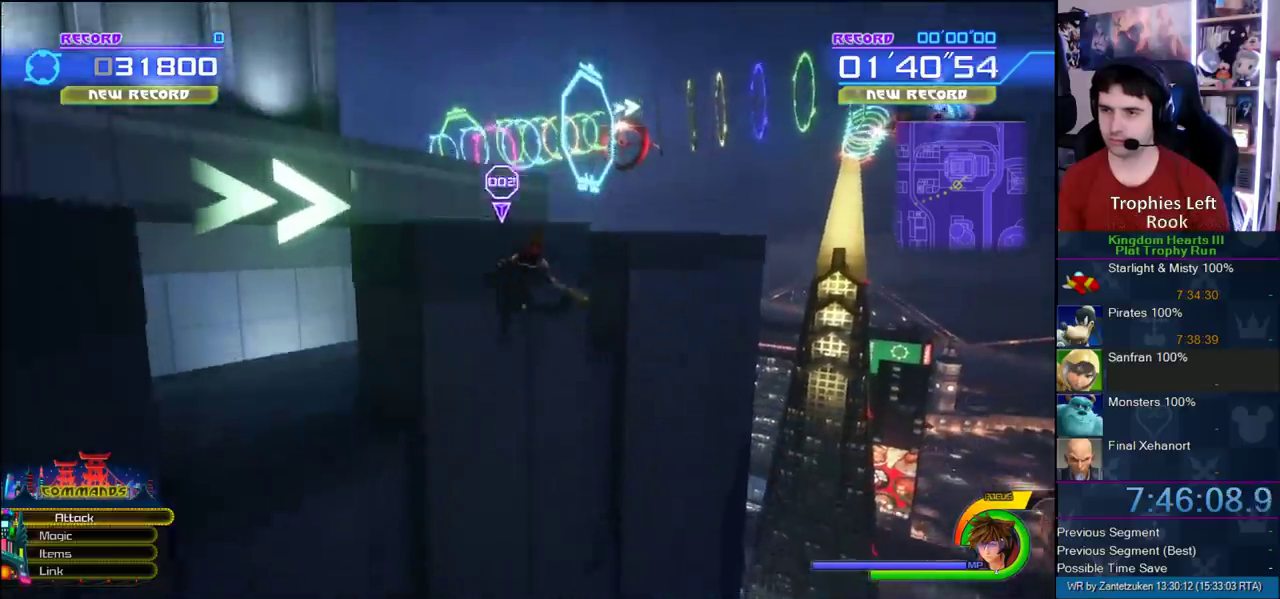
{"buttons": ["CROSS"], "left_stick": "up-left", "right_stick": "center", "events": [[100, "SQUARE", "up"], [133, "CROSS", "down"]]}
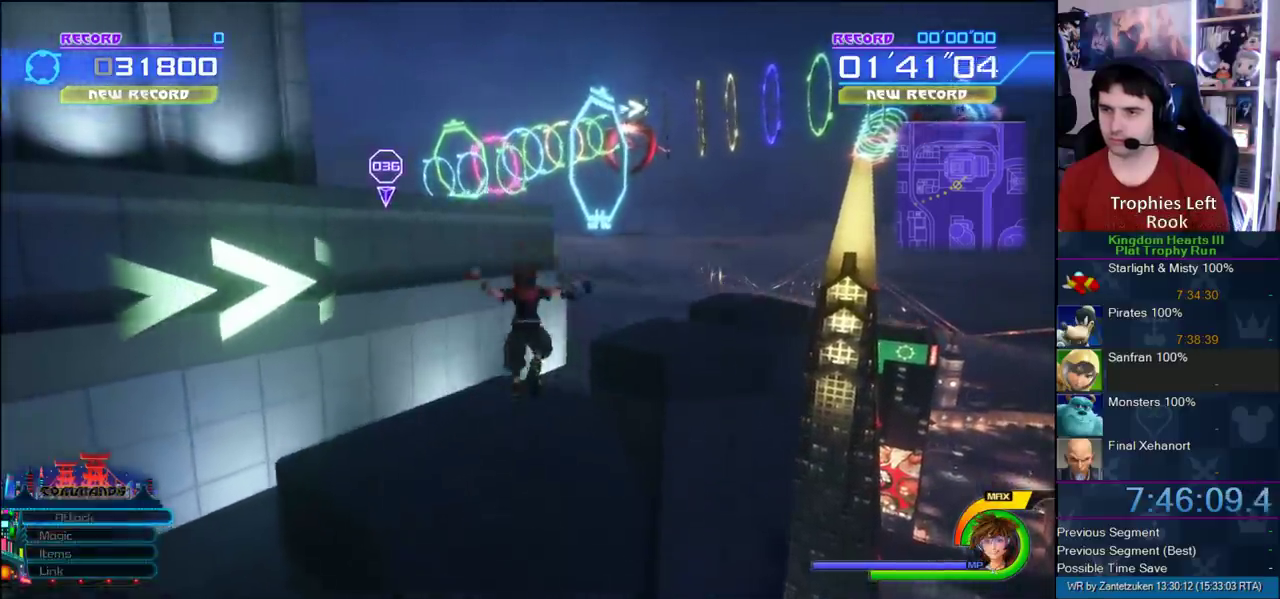
{"buttons": ["CROSS"], "left_stick": "up-left", "right_stick": "center", "events": [[117, "CROSS", "up"], [317, "CROSS", "down"]]}
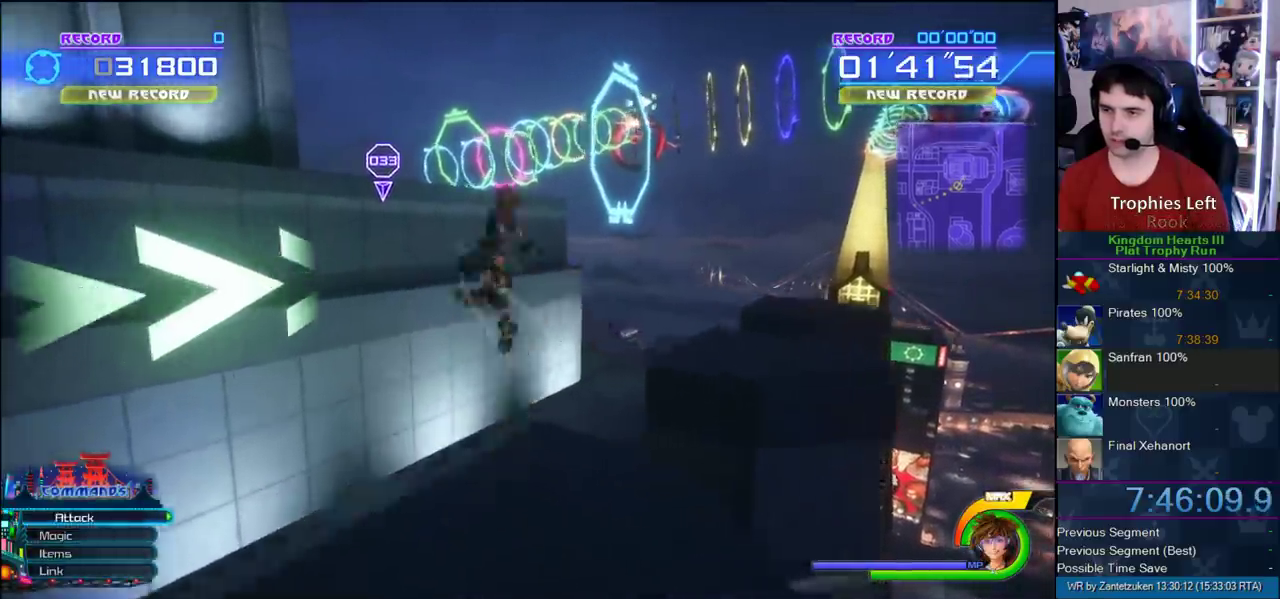
{"buttons": [], "left_stick": "up-left", "right_stick": "center", "events": [[117, "CROSS", "up"], [367, "SQUARE", "down"], [500, "SQUARE", "up"]]}
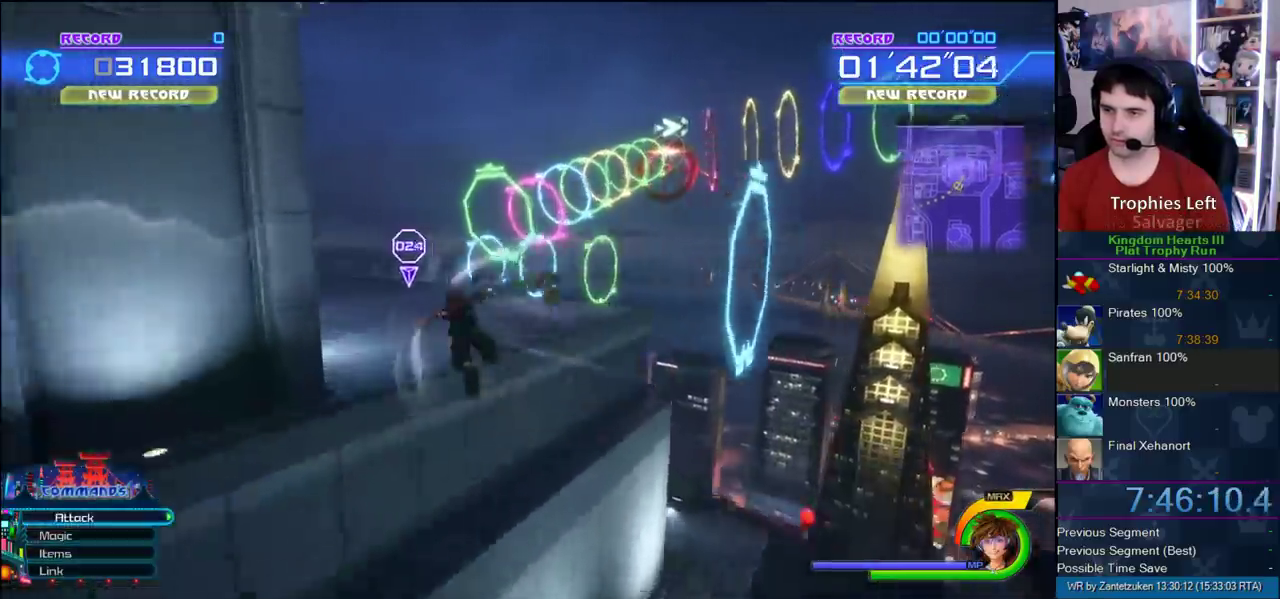
{"buttons": [], "left_stick": "up-left", "right_stick": "down-left", "events": [[300, "left_stick", "up"], [467, "left_stick", "up-left"], [500, "right_stick", "down-left"]]}
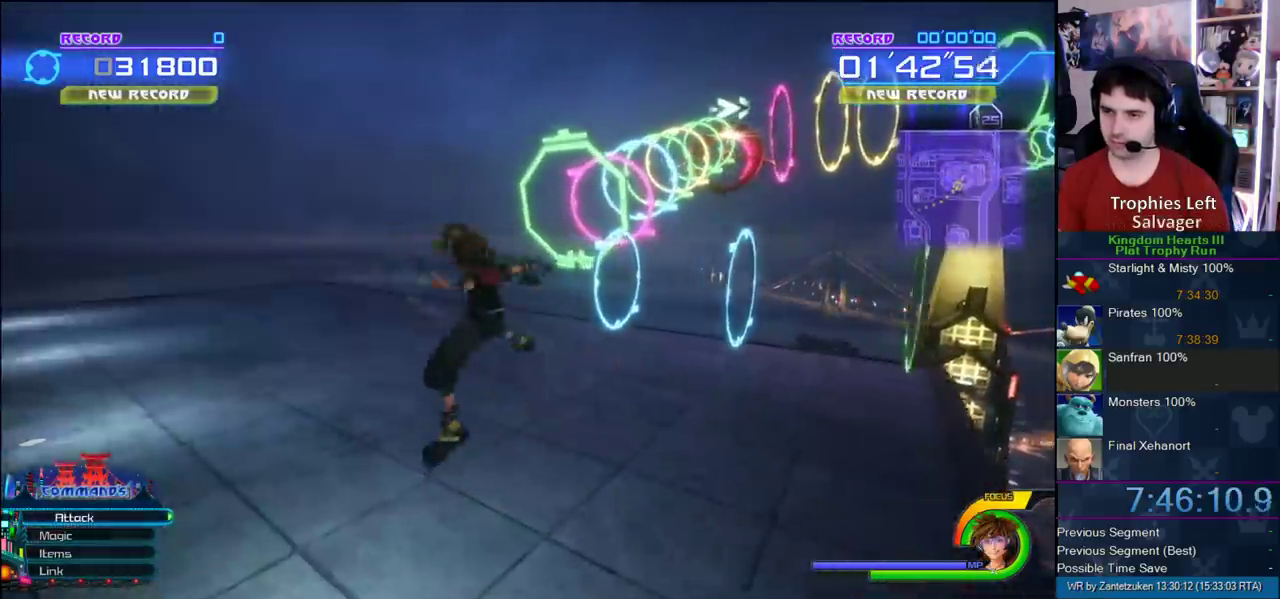
{"buttons": [], "left_stick": "up-left", "right_stick": "center", "events": [[150, "right_stick", "center"]]}
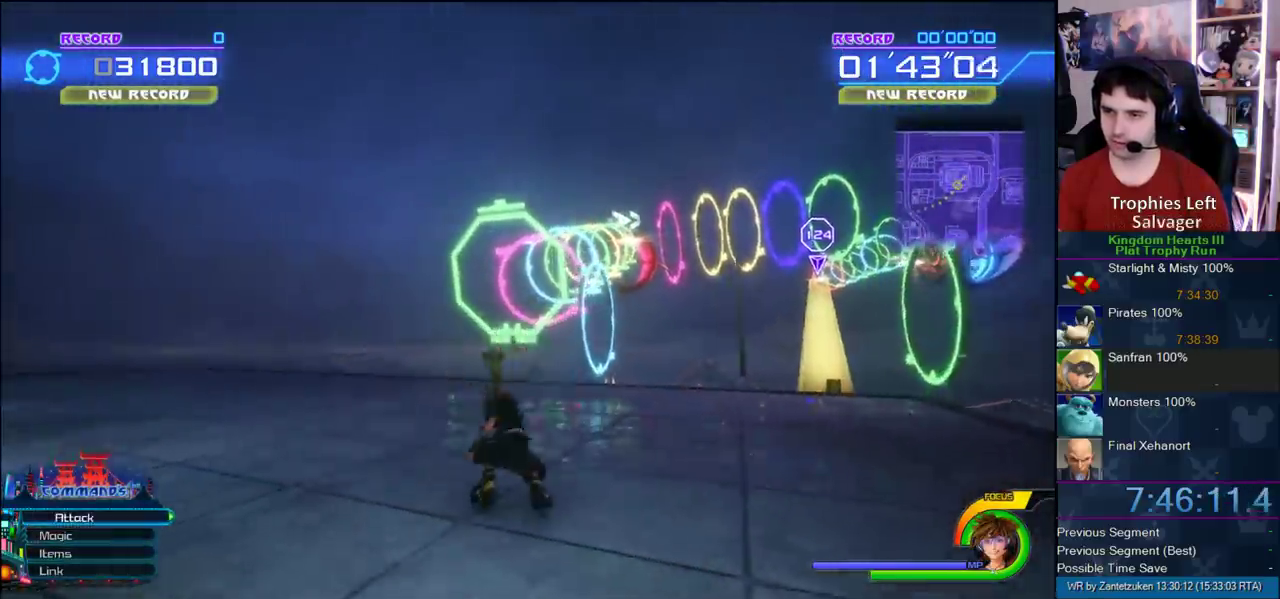
{"buttons": [], "left_stick": "up", "right_stick": "left"}
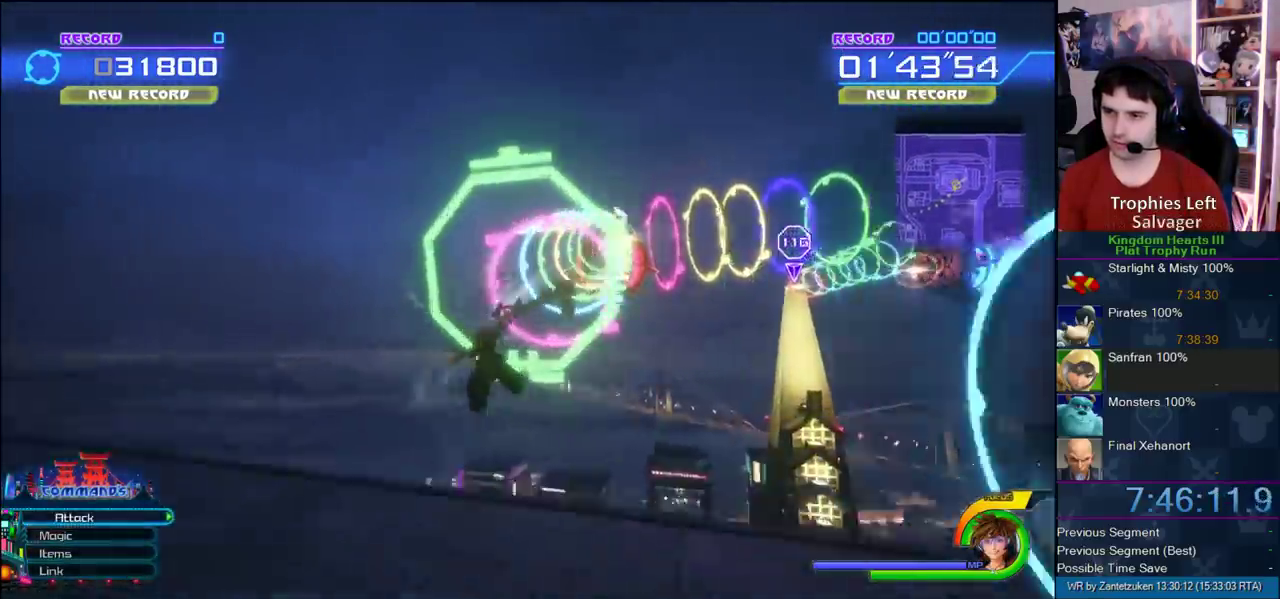
{"buttons": [], "left_stick": "up-left", "right_stick": "center", "events": [[83, "left_stick", "center"], [83, "right_stick", "center"], [317, "left_stick", "up-left"]]}
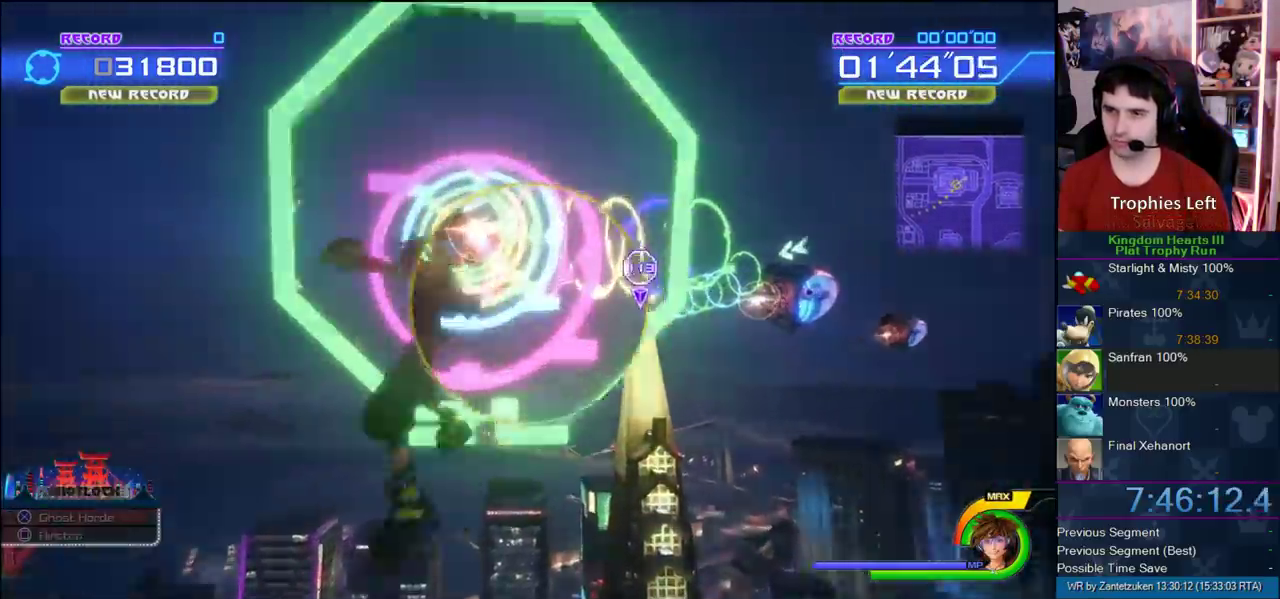
{"buttons": [], "left_stick": "center", "right_stick": "center", "events": [[67, "SQUARE", "down"], [67, "left_stick", "center"], [133, "SQUARE", "up"], [200, "SQUARE", "down"], [450, "SQUARE", "up"]]}
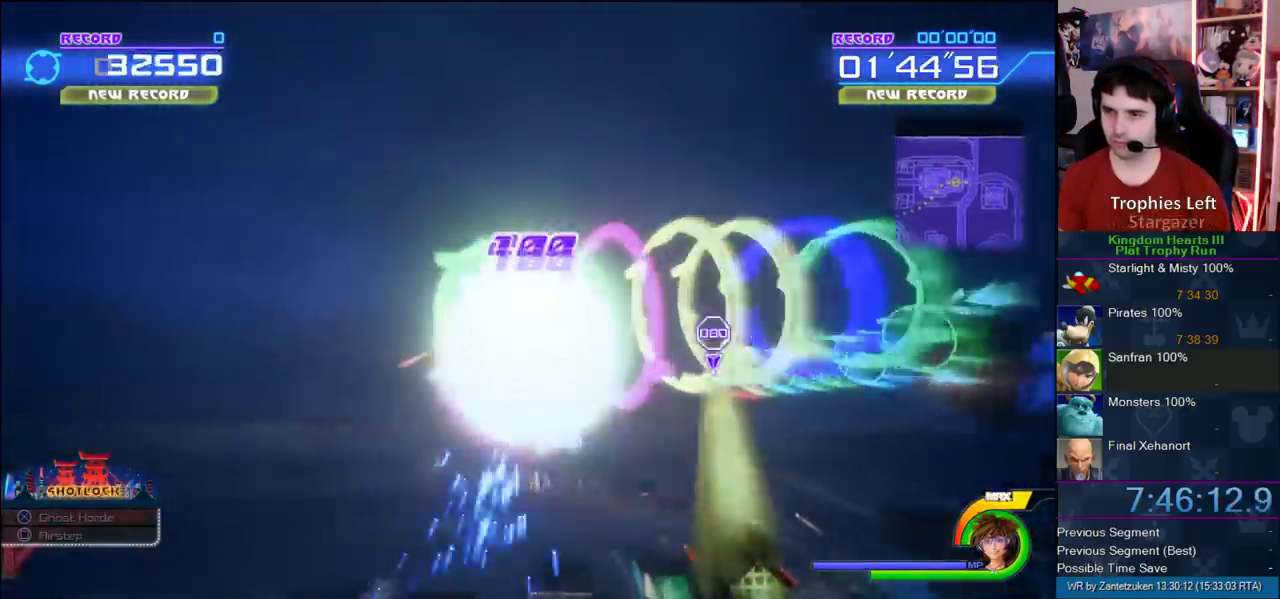
{"buttons": [], "left_stick": "center", "right_stick": "center", "events": [[100, "right_stick", "right"], [467, "right_stick", "center"]]}
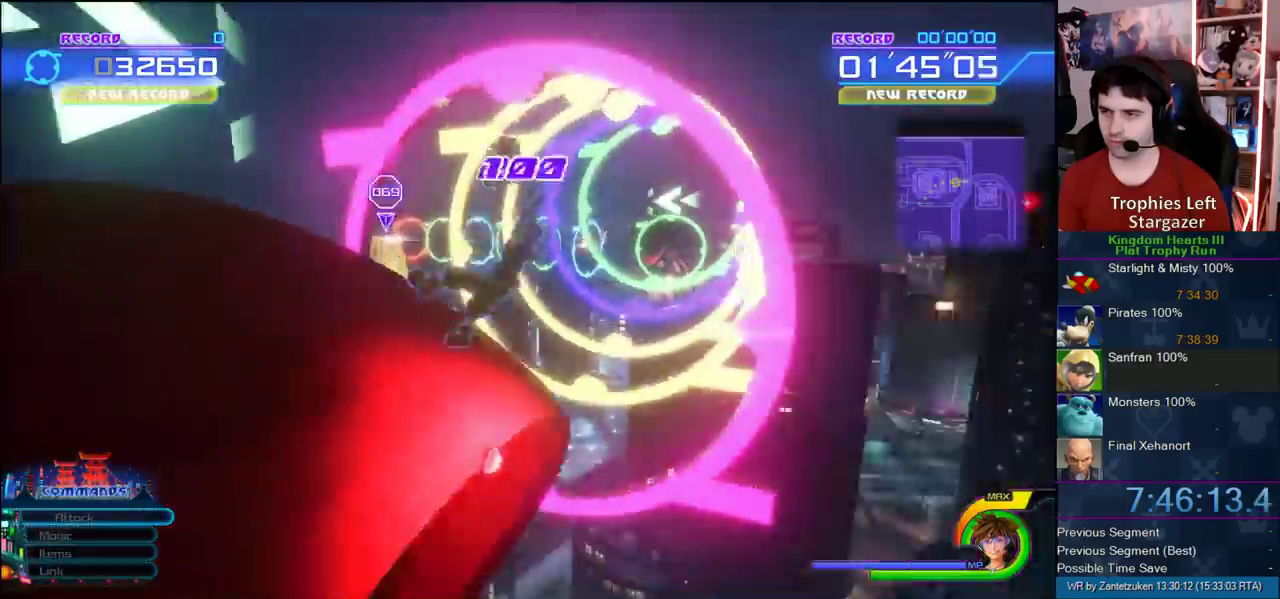
{"buttons": [], "left_stick": "center", "right_stick": "center", "events": [[367, "left_stick", "left"], [417, "left_stick", "up-left"], [500, "left_stick", "center"]]}
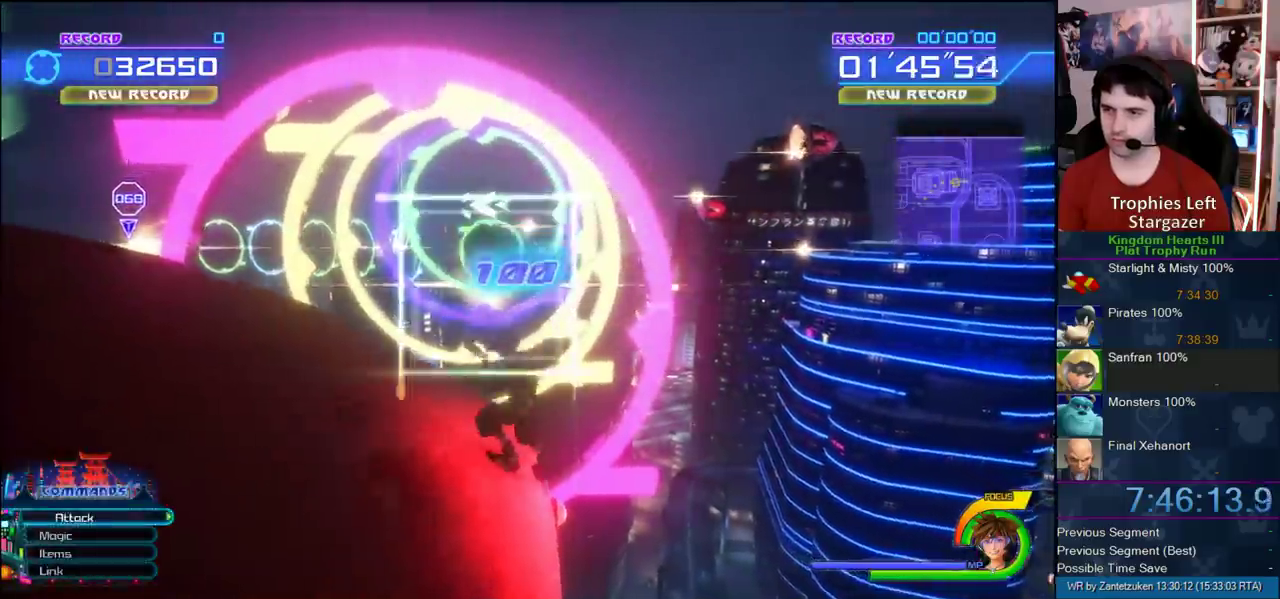
{"buttons": [], "left_stick": "center", "right_stick": "center", "events": [[50, "SQUARE", "down"], [167, "SQUARE", "up"], [317, "SQUARE", "down"], [450, "SQUARE", "up"]]}
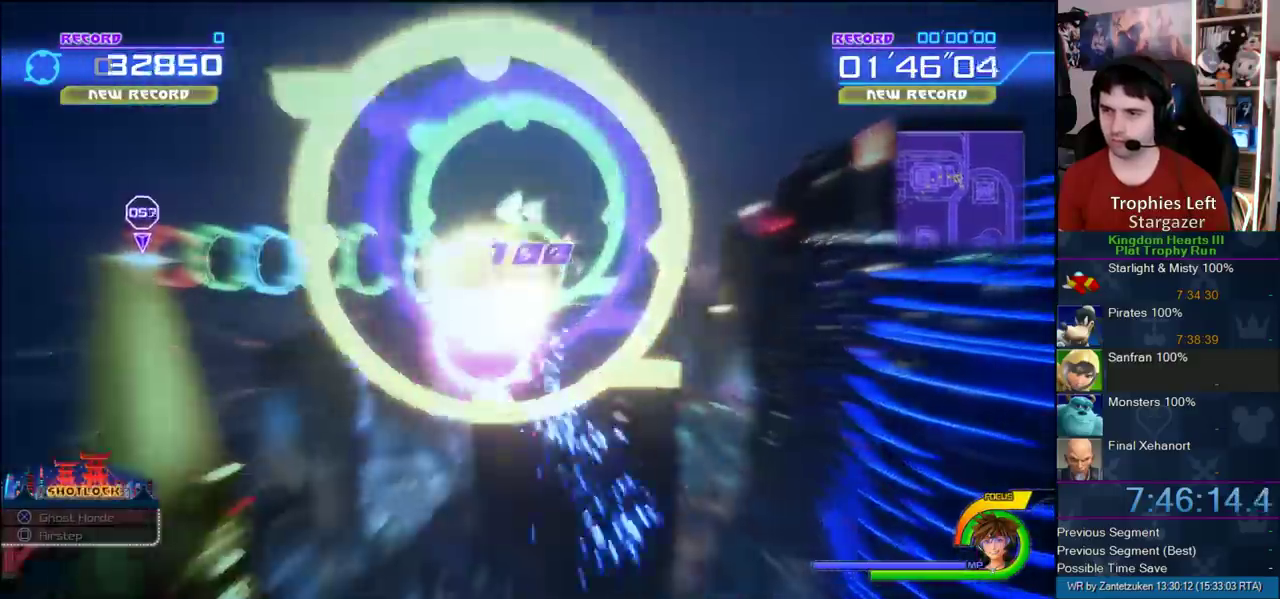
{"buttons": [], "left_stick": "center", "right_stick": "right", "events": [[217, "right_stick", "right"]]}
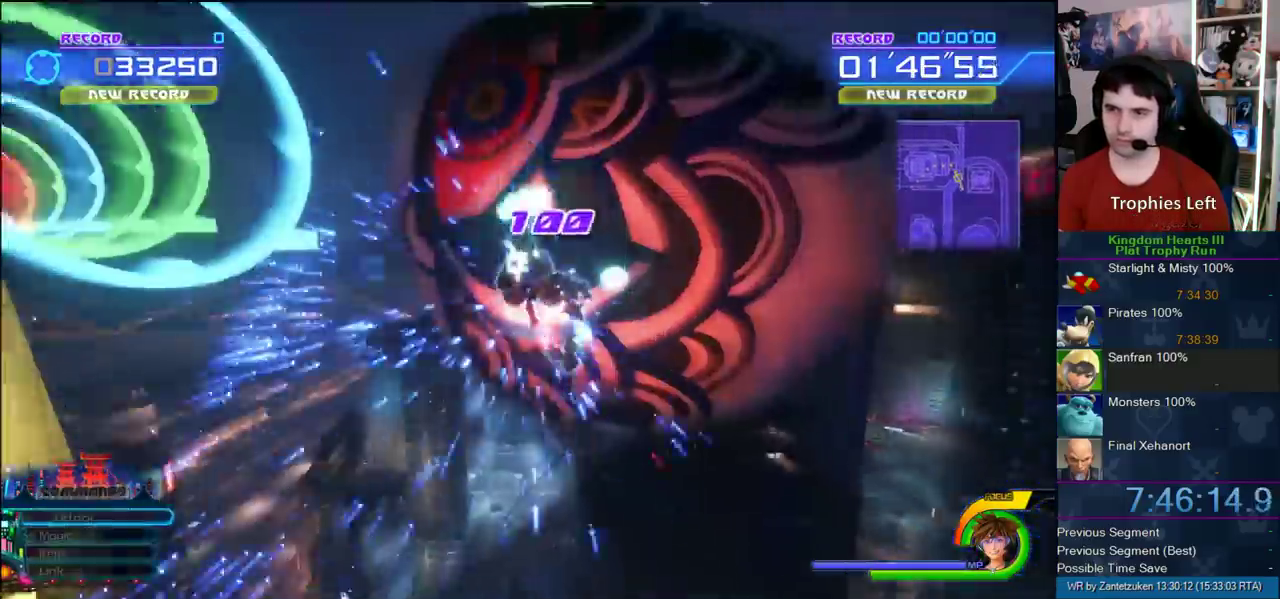
{"buttons": [], "left_stick": "center", "right_stick": "center", "events": [[217, "right_stick", "center"]]}